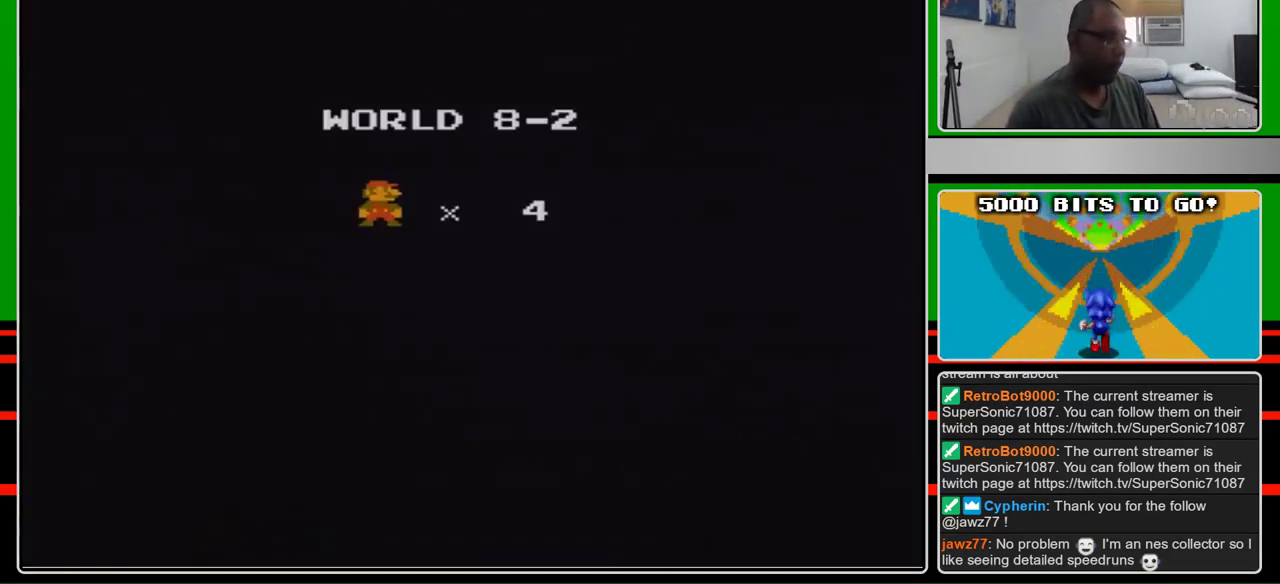
Gameplay with a controller (Nintendo layout); each line is a JSON object with the inputs held at the frame after it. "events" lists button and stick changes between this image and that frame as [ms after this image, input, new state], when the widget could be followed in between. Not read: L3 R3.
{"buttons": ["A"], "events": [[400, "A", "down"], [400, "B", "down"], [500, "B", "up"]]}
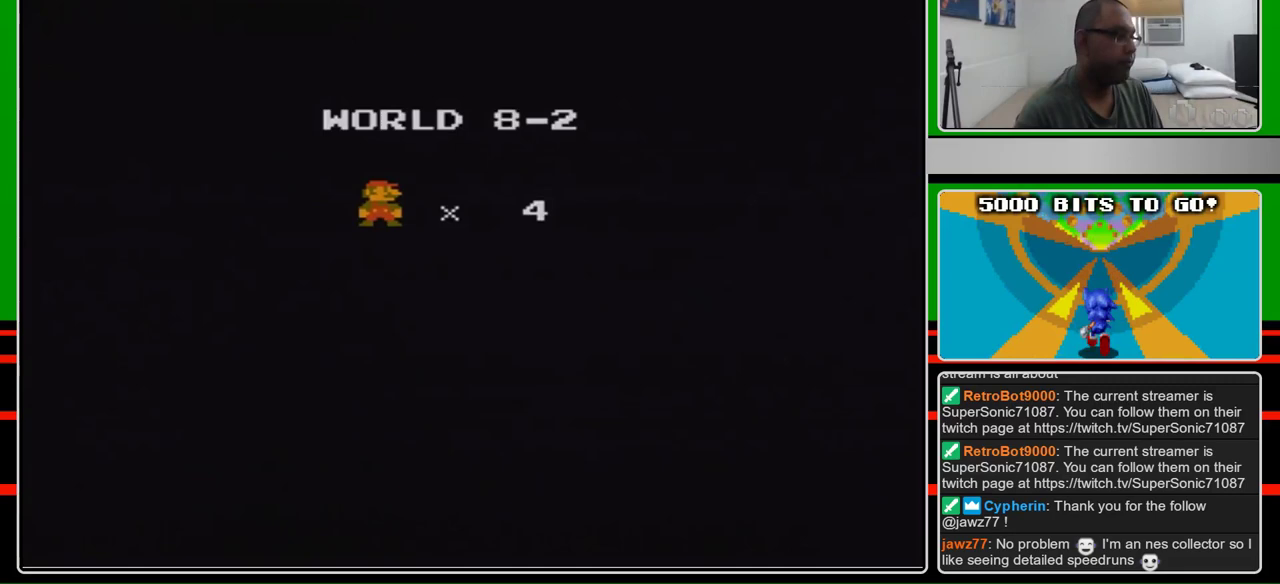
{"buttons": ["A"], "events": []}
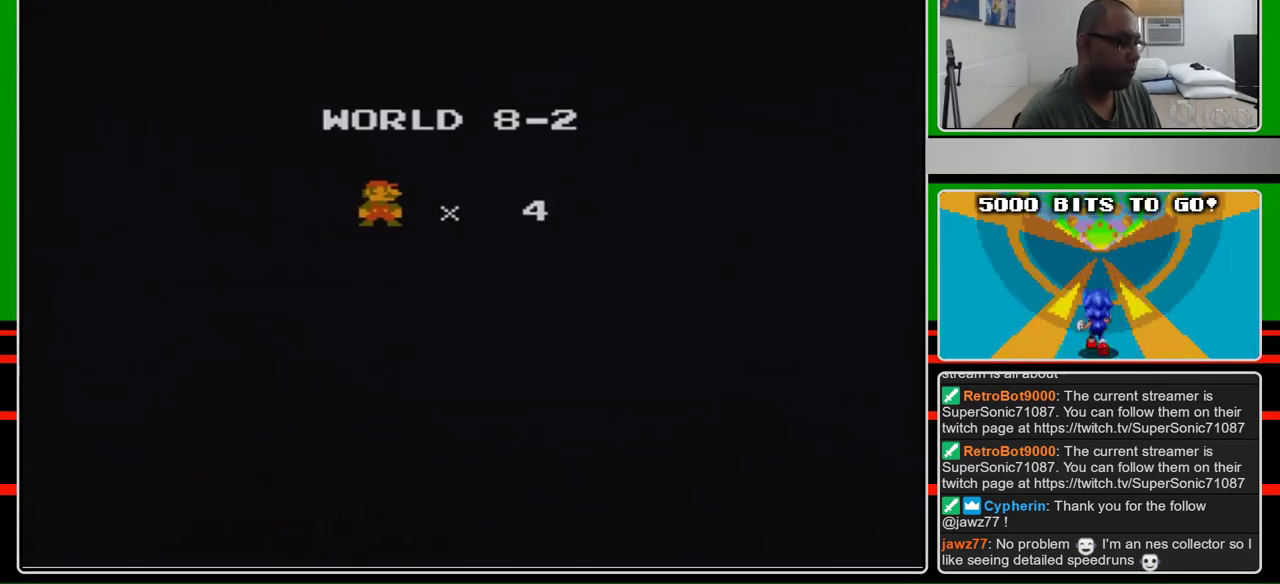
{"buttons": ["A"], "events": []}
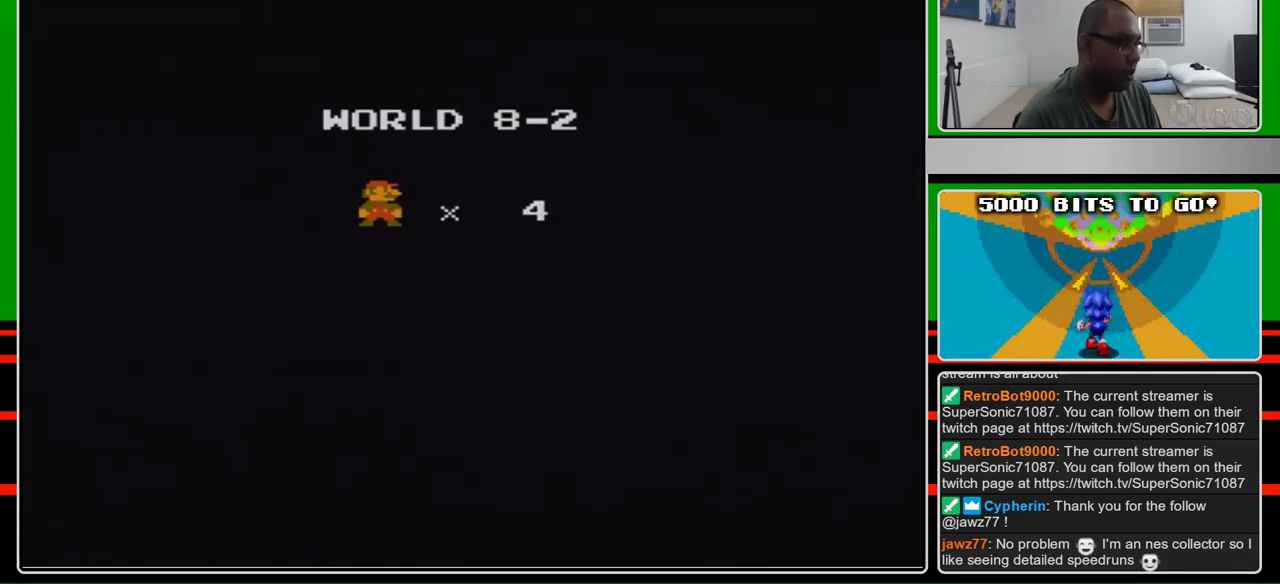
{"buttons": [], "events": [[467, "A", "up"]]}
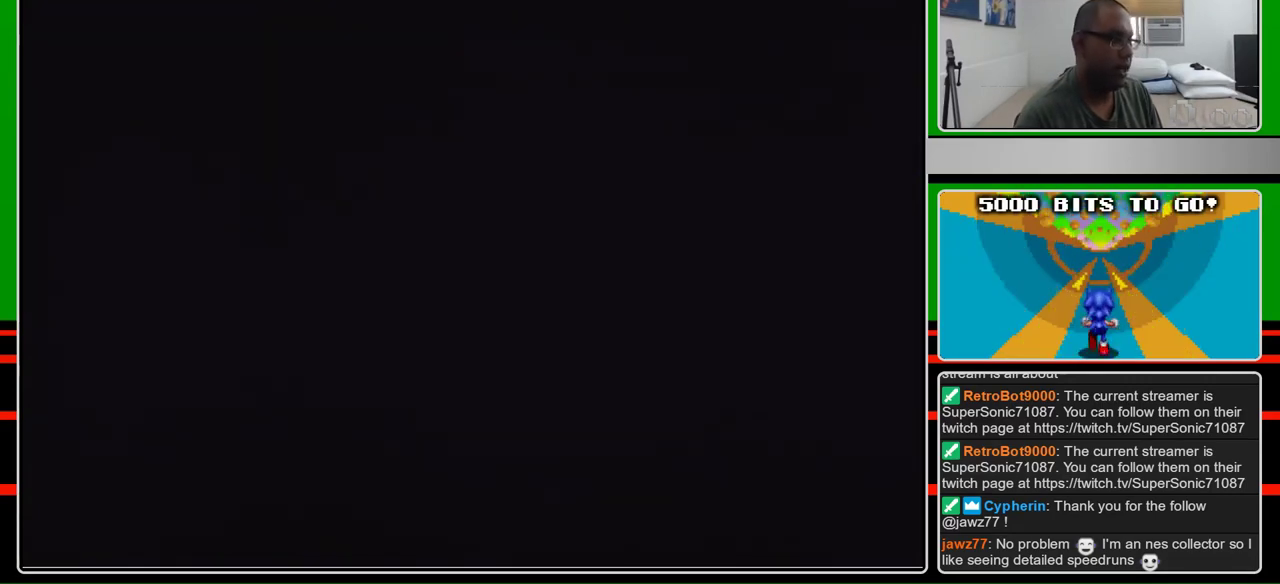
{"buttons": ["B"], "events": [[200, "B", "down"]]}
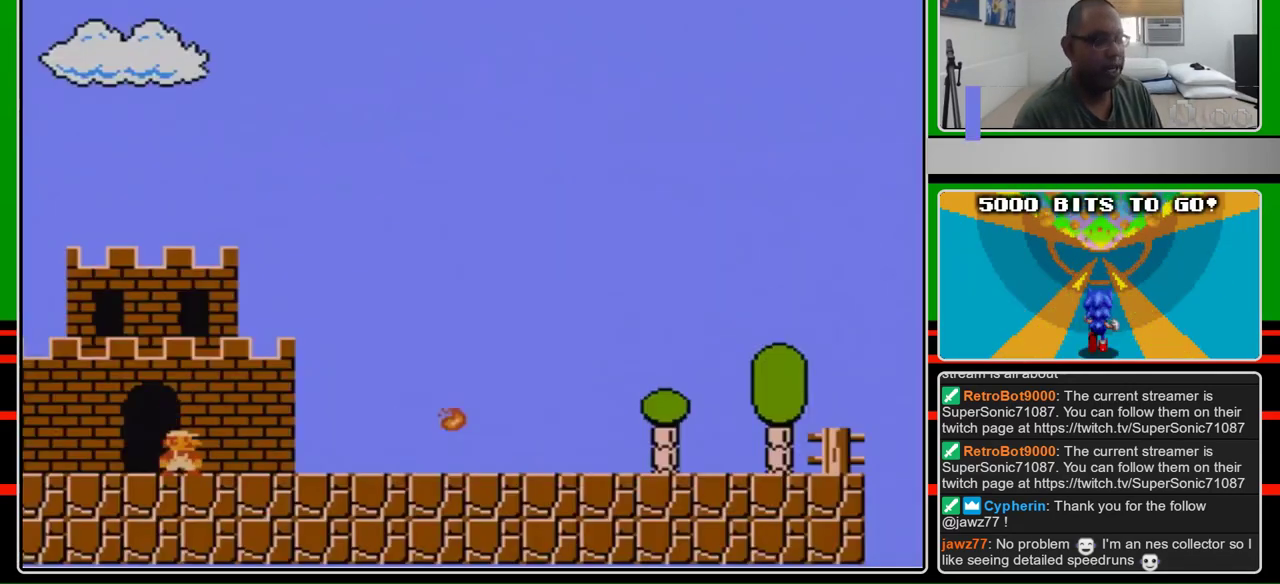
{"buttons": ["B"], "events": []}
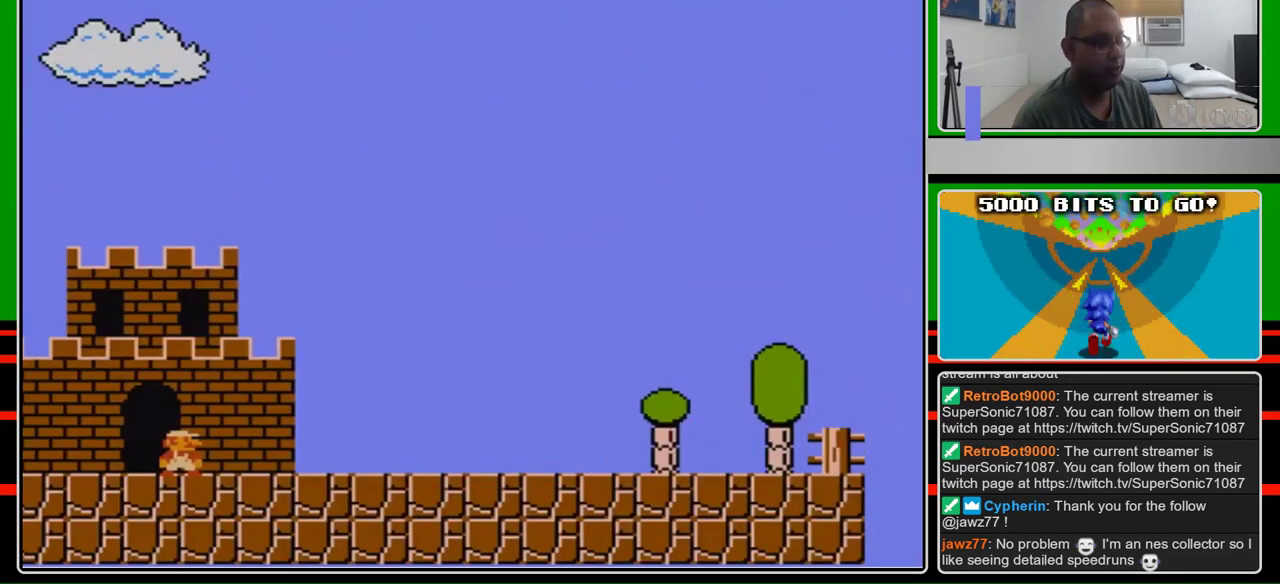
{"buttons": ["B"], "events": []}
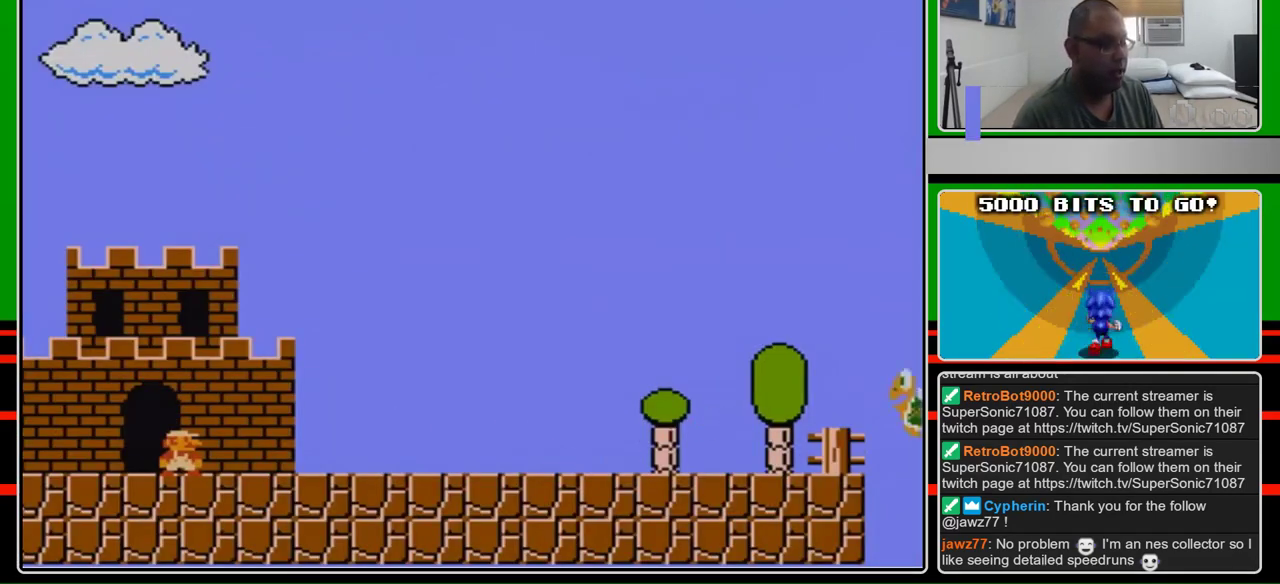
{"buttons": ["B"], "events": []}
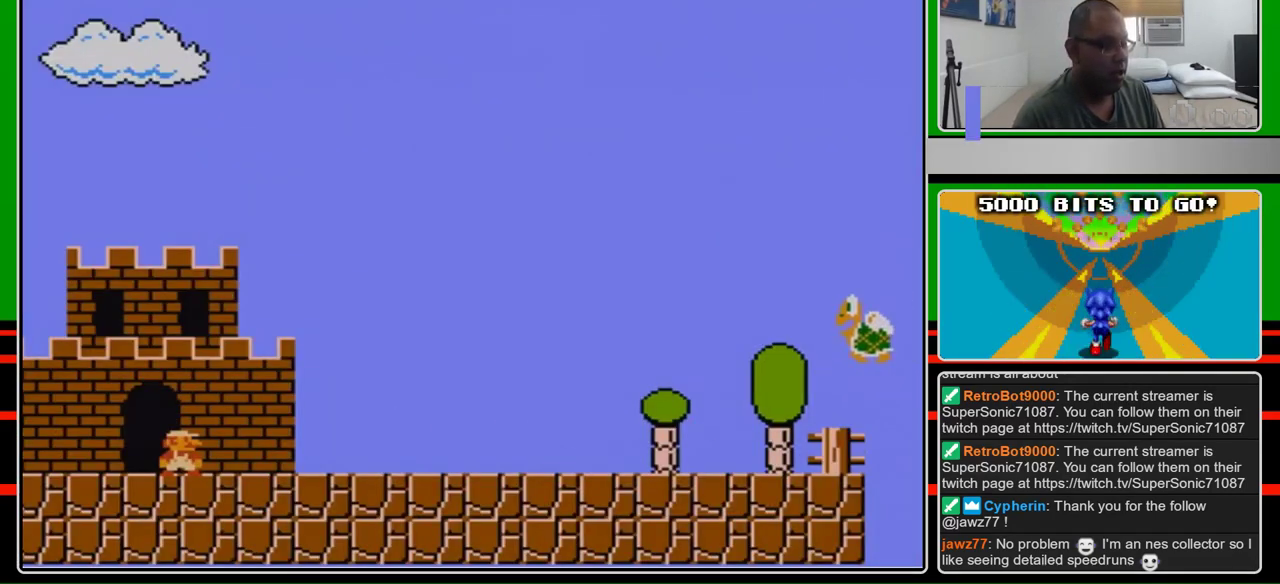
{"buttons": ["B", "DPAD_RIGHT"], "events": [[267, "DPAD_RIGHT", "down"]]}
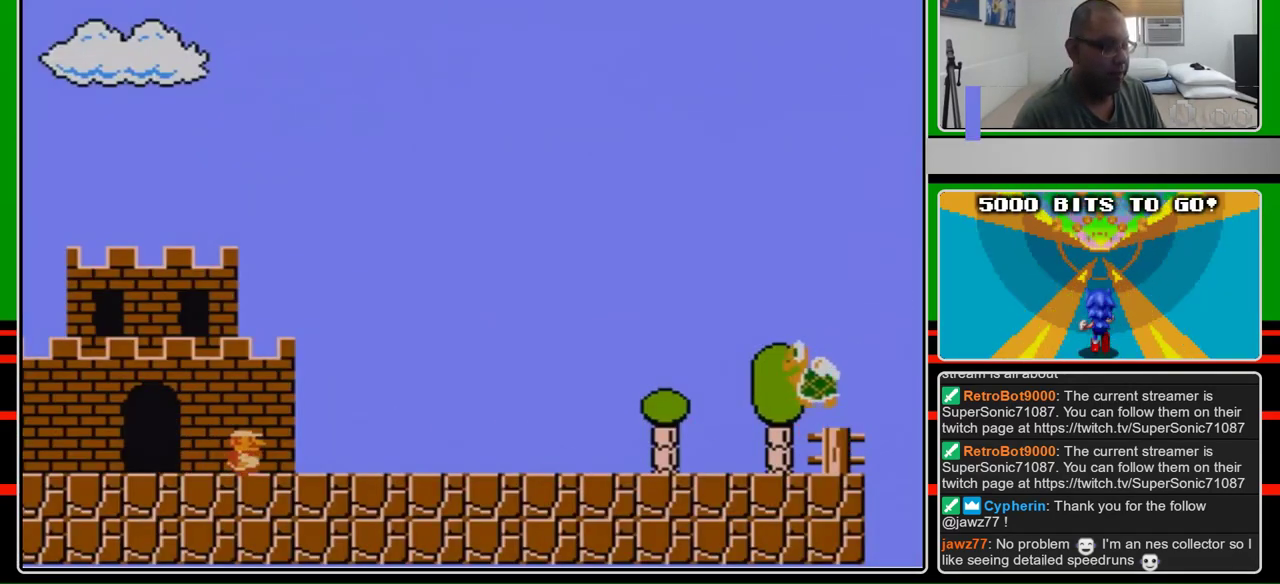
{"buttons": ["B", "DPAD_RIGHT"], "events": [[133, "DPAD_RIGHT", "up"], [433, "B", "up"], [433, "DPAD_RIGHT", "down"], [500, "B", "down"]]}
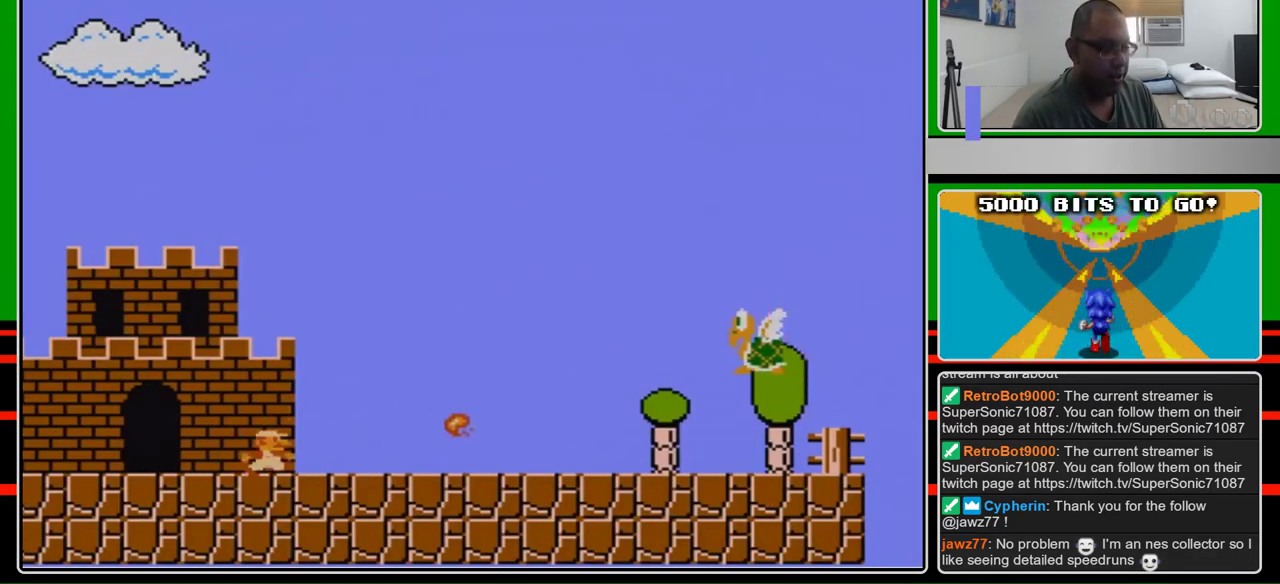
{"buttons": ["B", "DPAD_RIGHT"], "events": []}
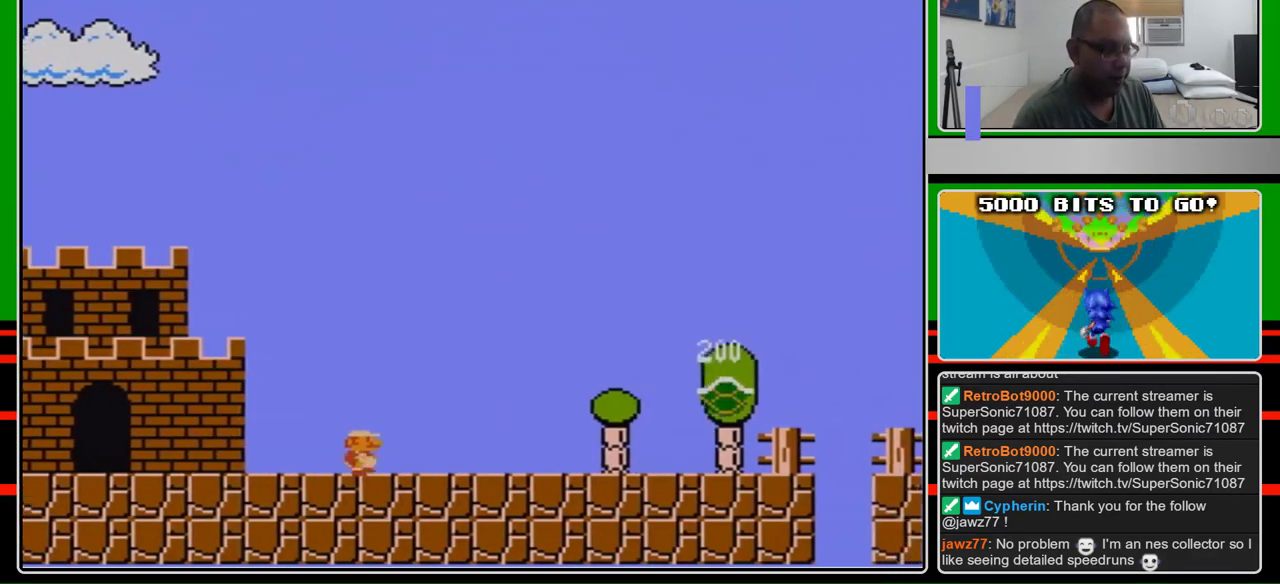
{"buttons": ["B"], "events": [[233, "DPAD_RIGHT", "up"]]}
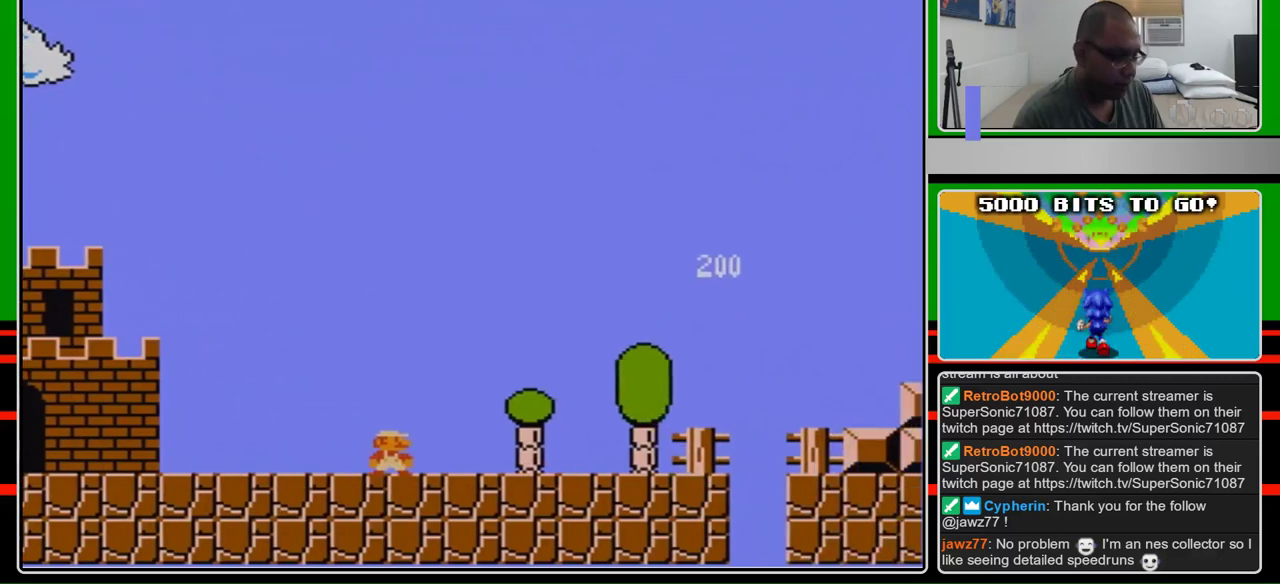
{"buttons": ["B"], "events": []}
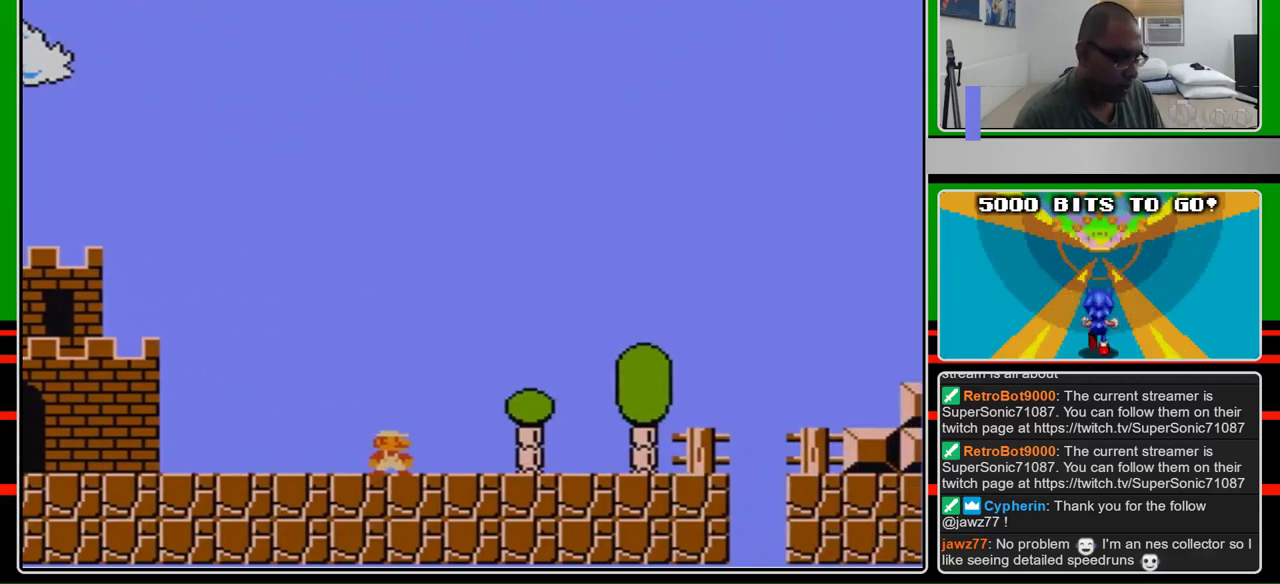
{"buttons": ["B", "DPAD_RIGHT"], "events": [[267, "DPAD_RIGHT", "down"]]}
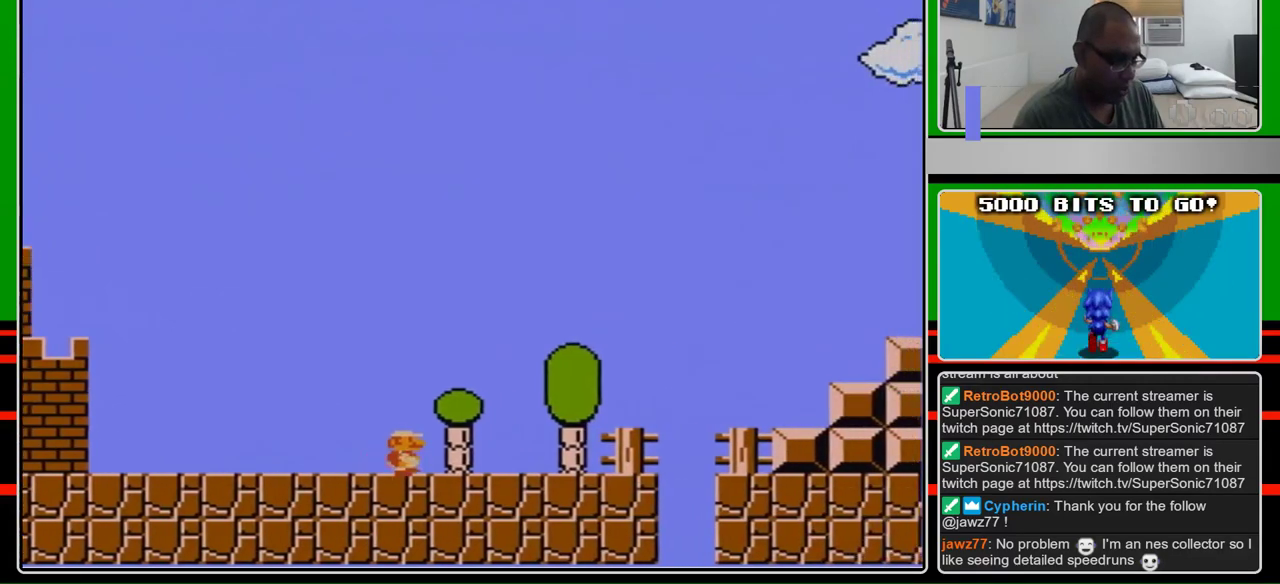
{"buttons": ["B"], "events": [[400, "DPAD_RIGHT", "up"]]}
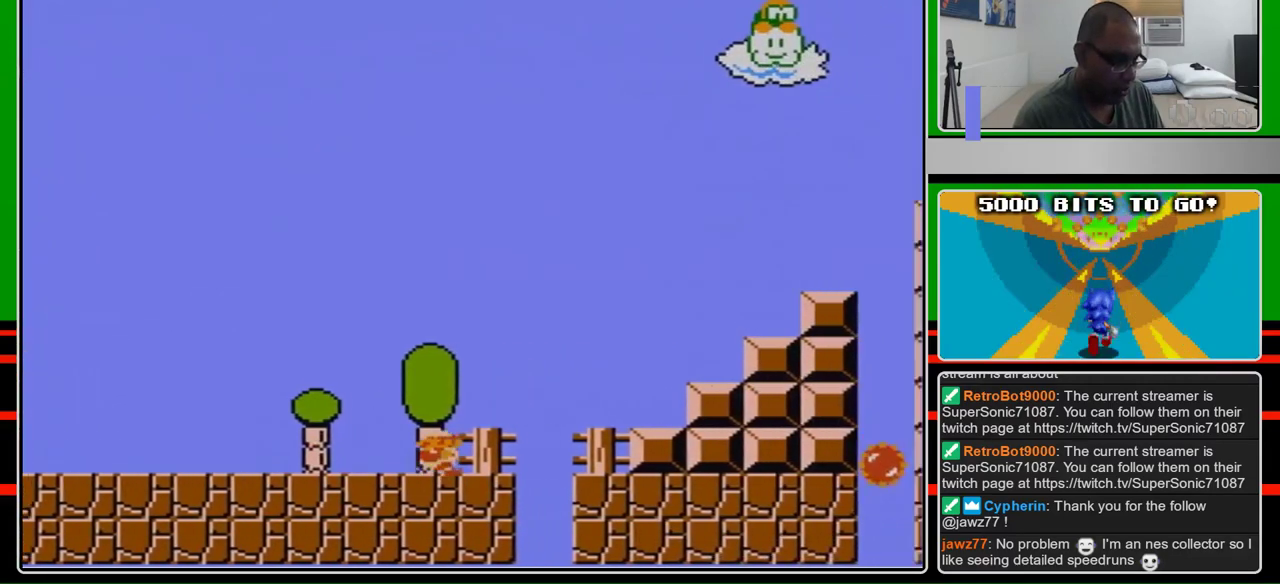
{"buttons": ["B"], "events": [[100, "DPAD_LEFT", "down"], [300, "DPAD_LEFT", "up"]]}
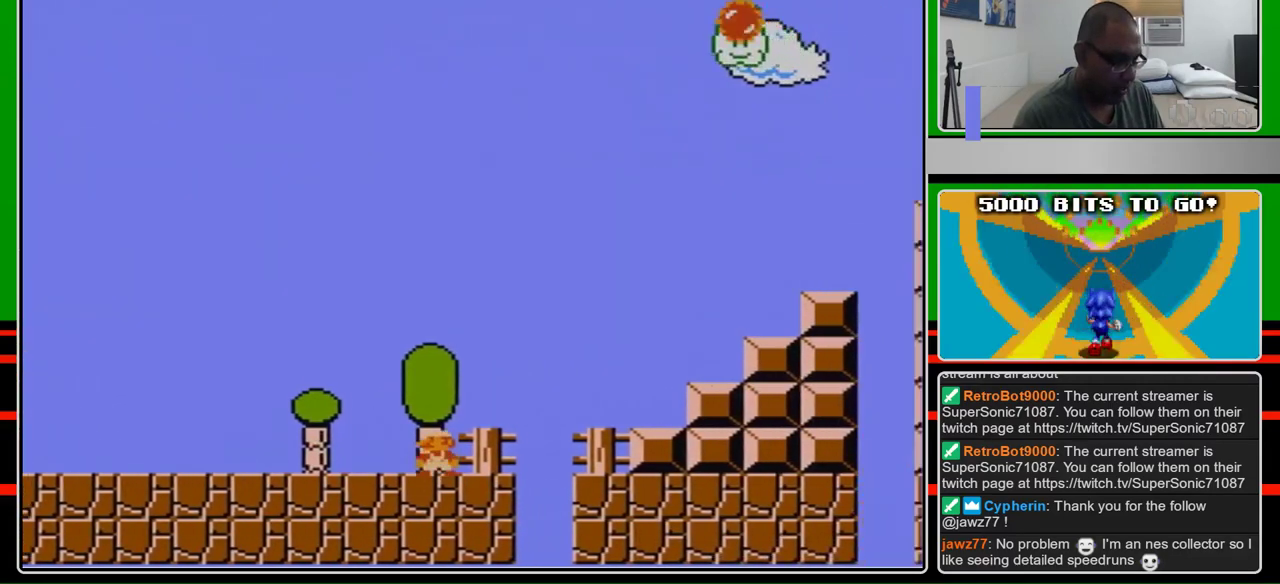
{"buttons": ["B"], "events": [[333, "DPAD_LEFT", "down"], [433, "DPAD_LEFT", "up"]]}
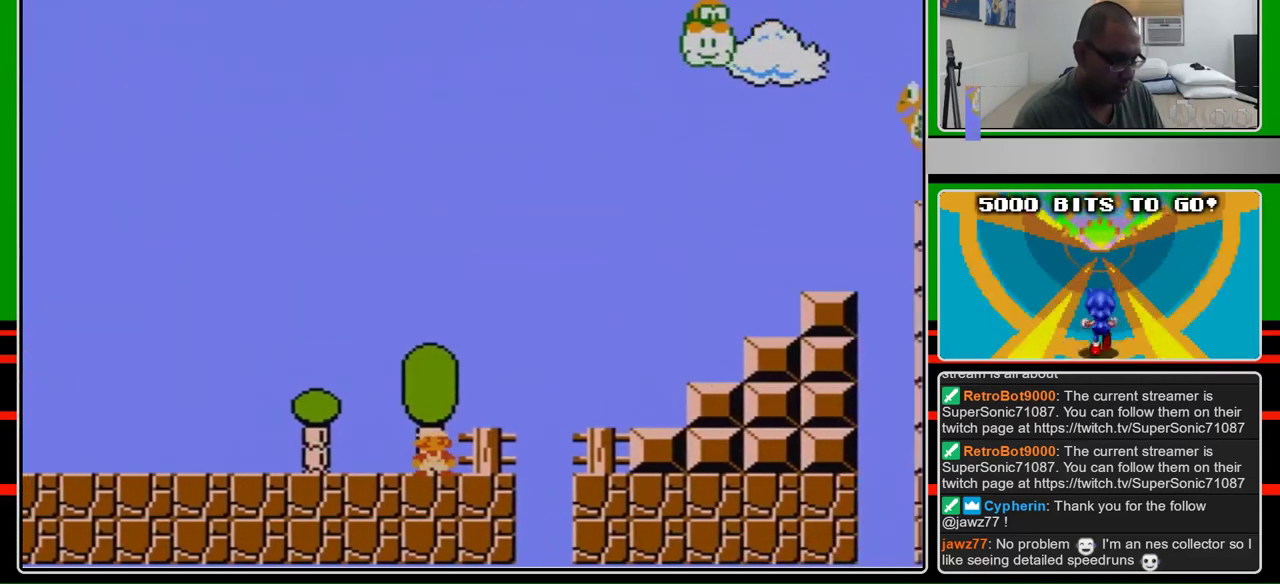
{"buttons": ["B"], "events": []}
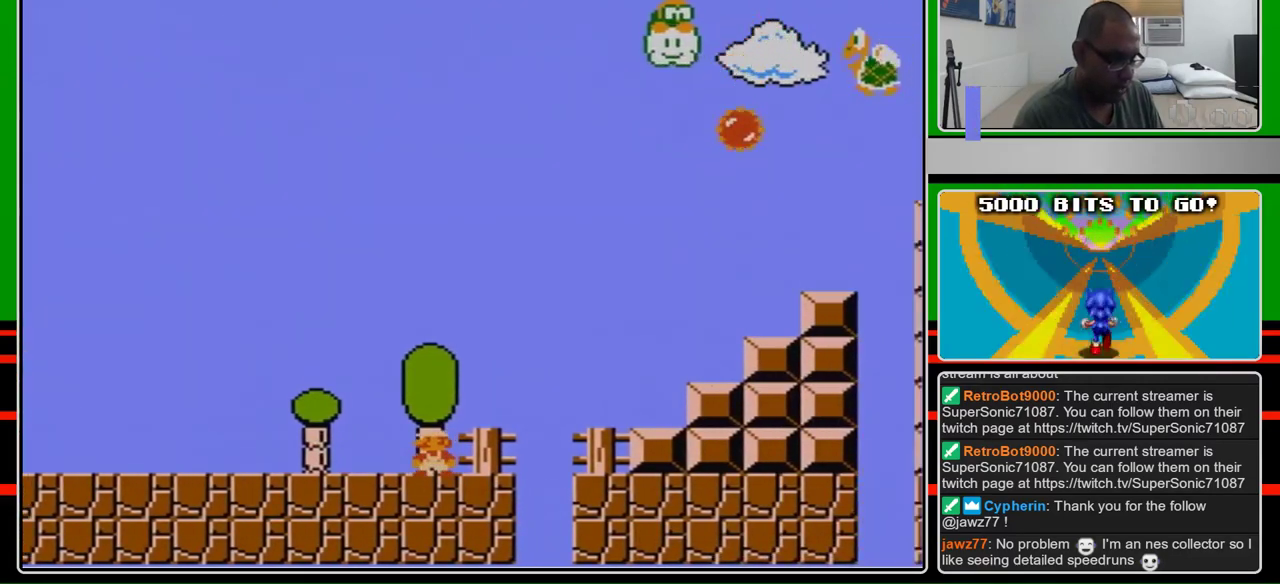
{"buttons": ["B"], "events": []}
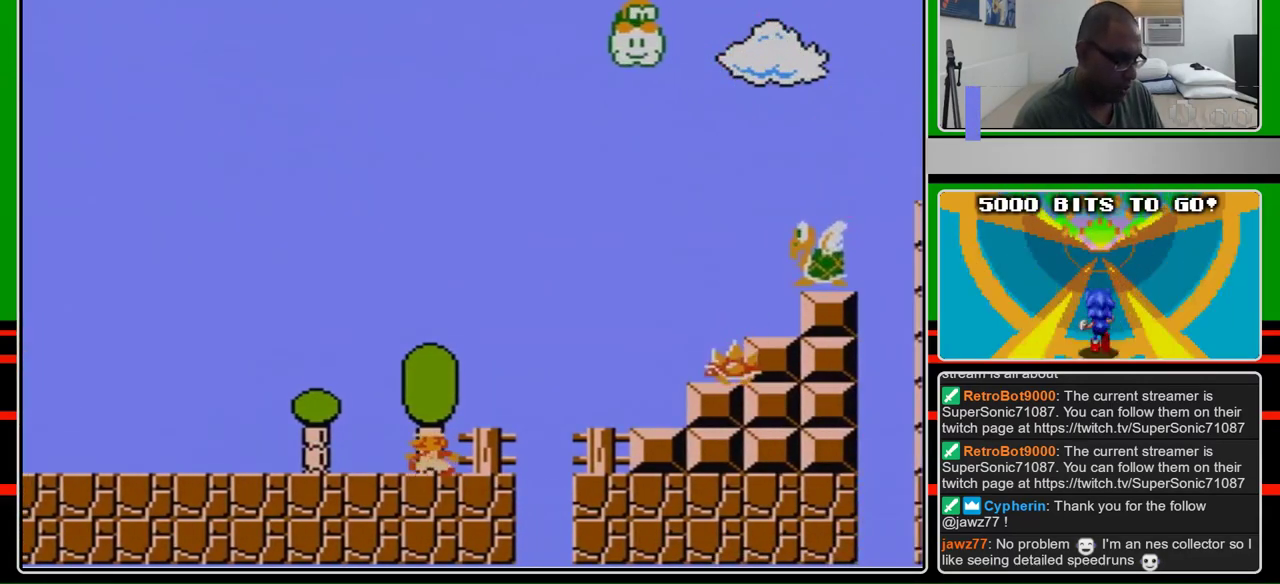
{"buttons": ["B", "DPAD_LEFT"], "events": [[200, "DPAD_LEFT", "down"]]}
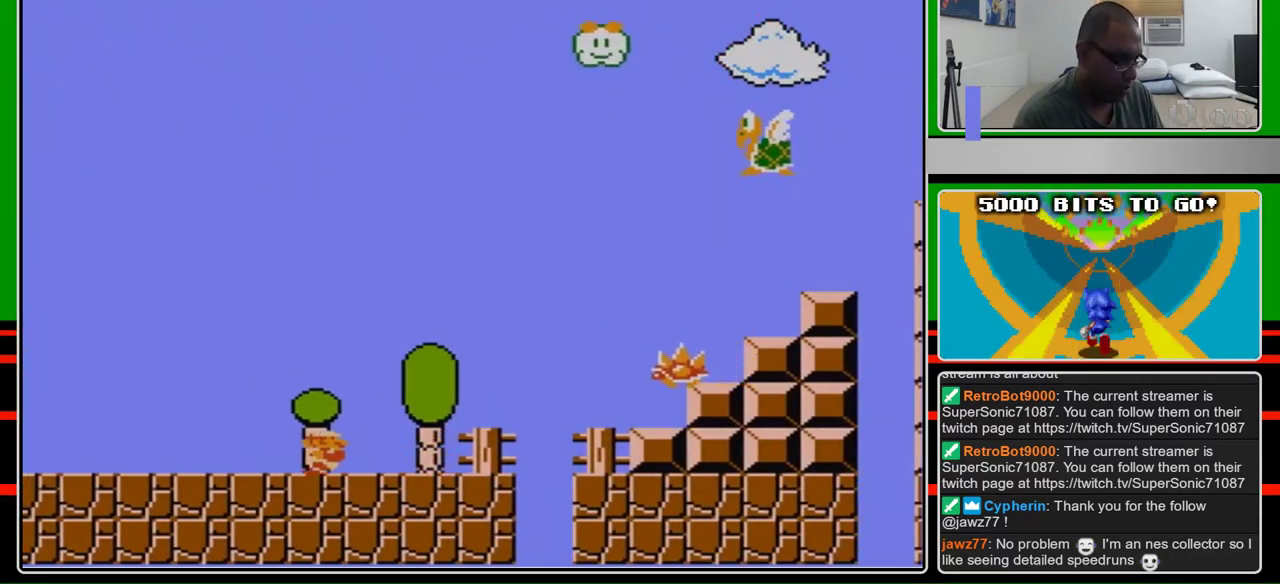
{"buttons": ["B"], "events": [[100, "DPAD_LEFT", "up"], [167, "DPAD_RIGHT", "down"], [333, "DPAD_RIGHT", "up"]]}
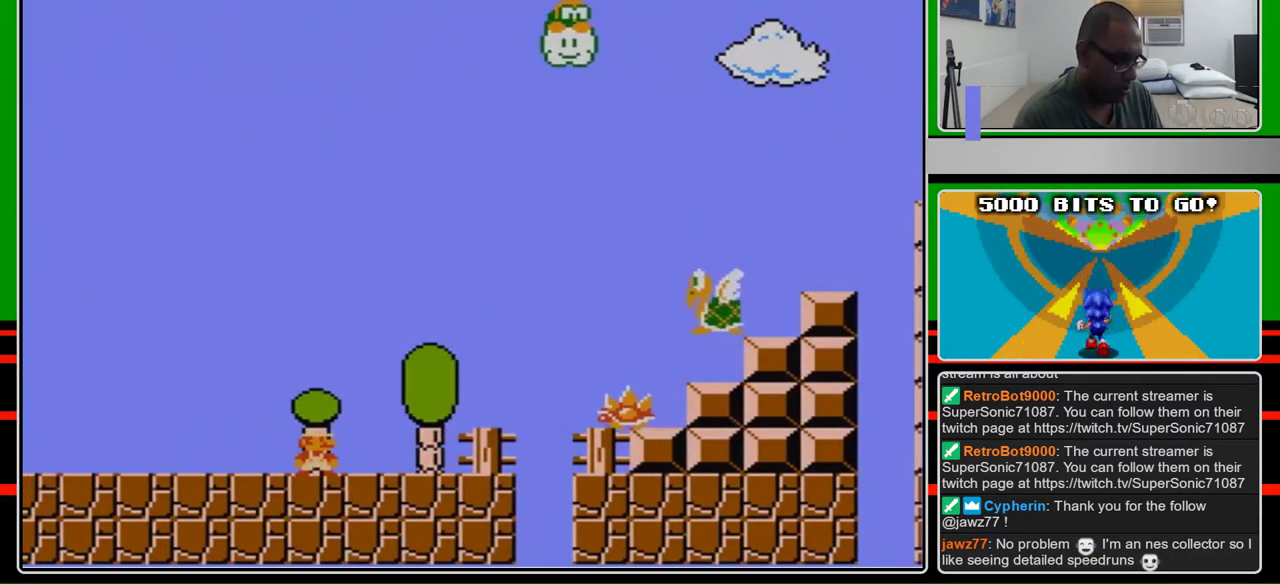
{"buttons": ["B"], "events": []}
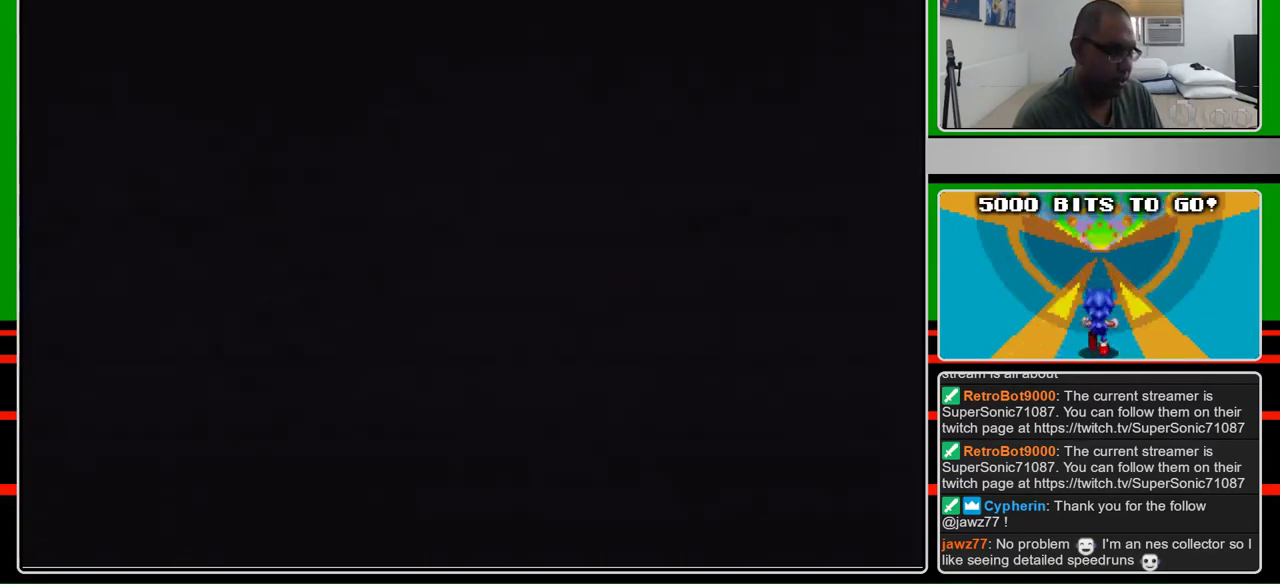
{"buttons": ["B", "DPAD_RIGHT"], "events": [[267, "DPAD_RIGHT", "down"]]}
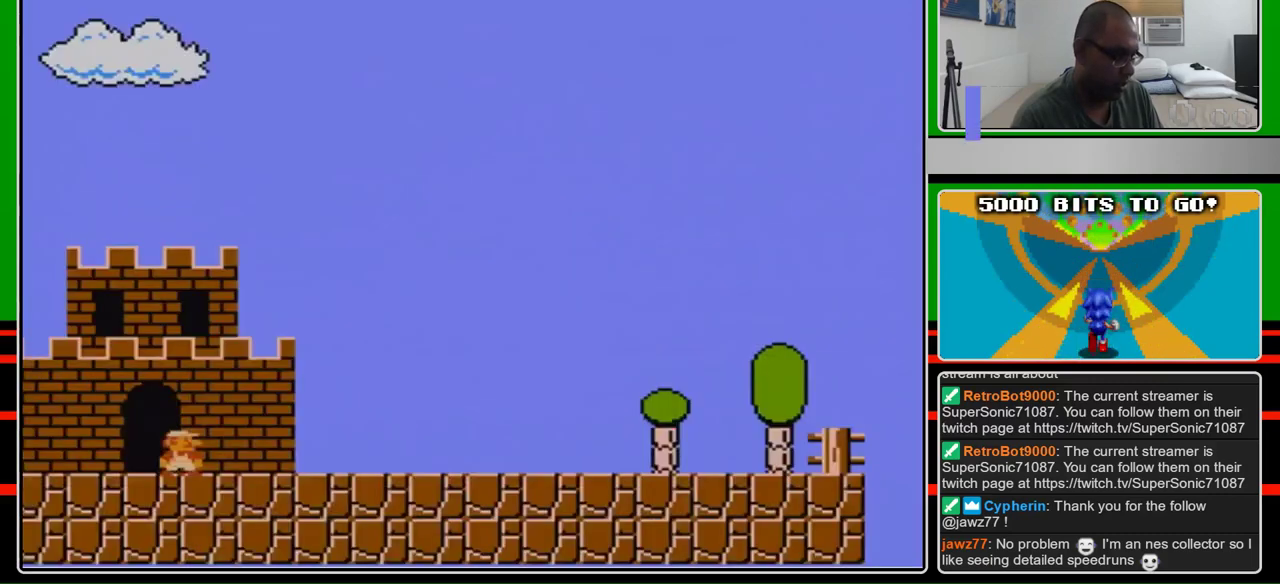
{"buttons": ["B", "DPAD_RIGHT"], "events": []}
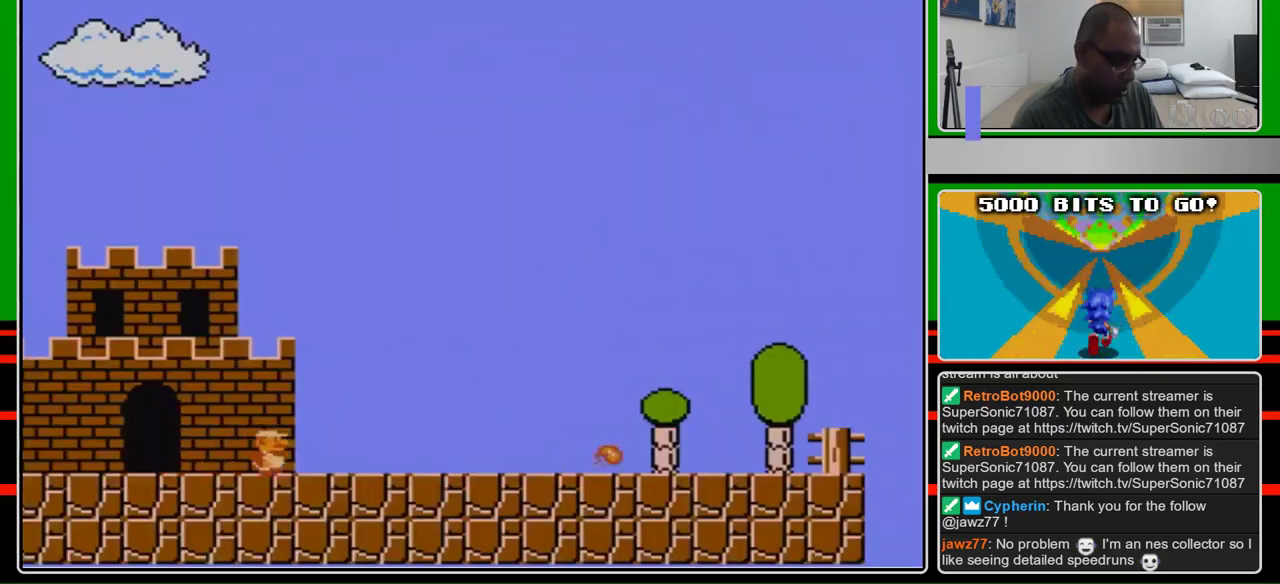
{"buttons": ["B", "DPAD_RIGHT"], "events": []}
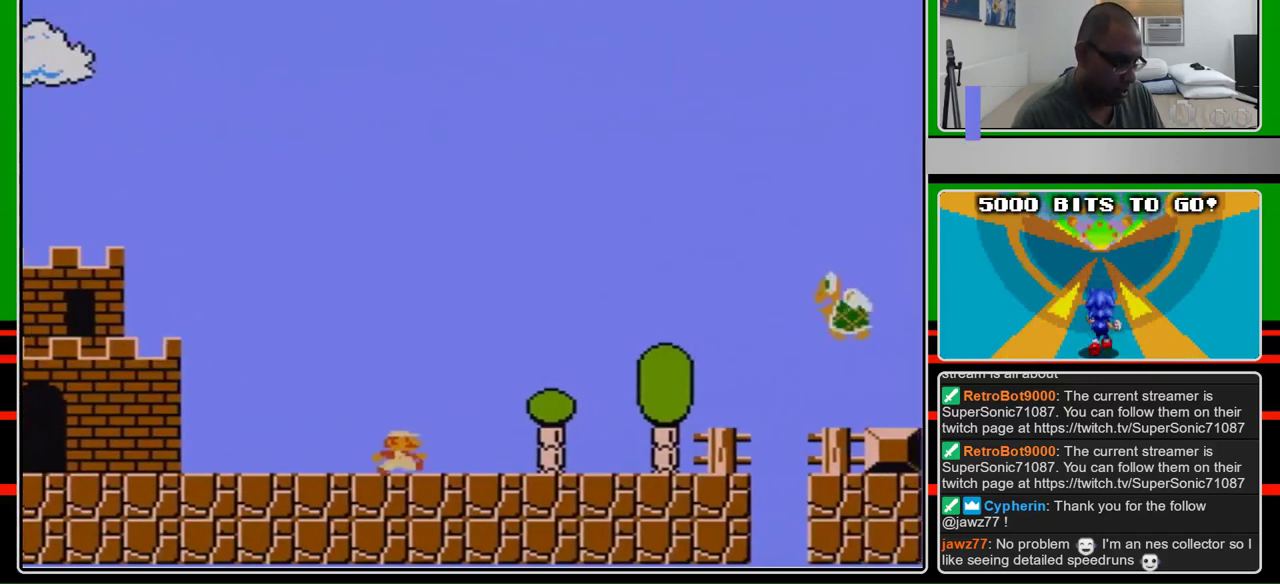
{"buttons": ["B", "DPAD_RIGHT"], "events": []}
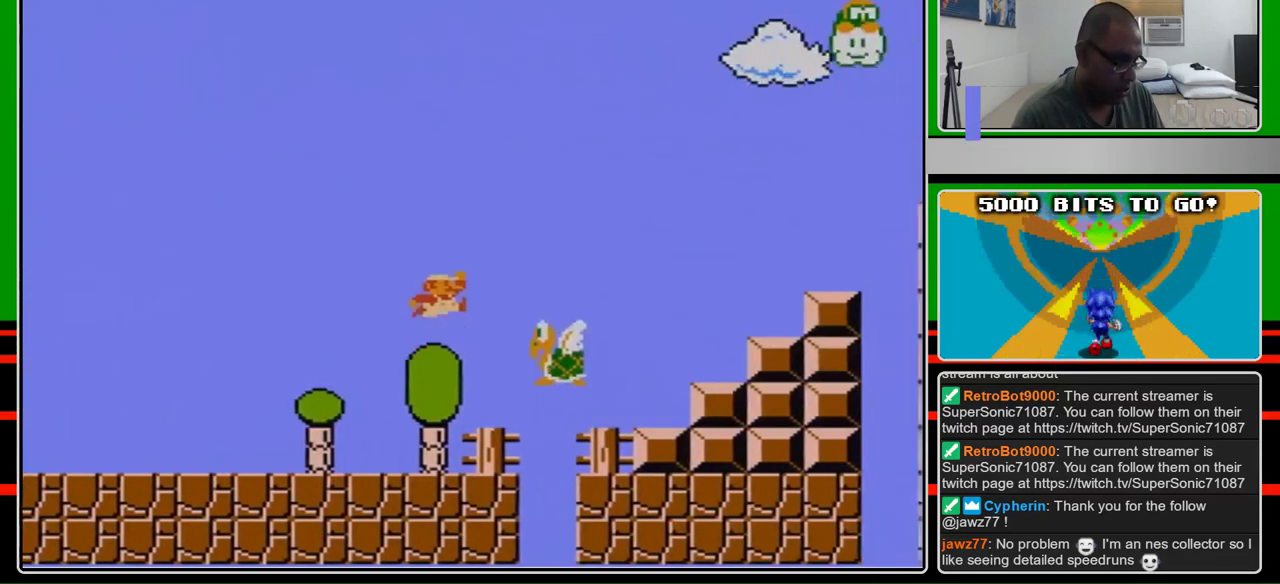
{"buttons": ["B", "DPAD_LEFT"], "events": [[33, "A", "down"], [433, "DPAD_RIGHT", "up"], [467, "A", "up"], [500, "DPAD_LEFT", "down"]]}
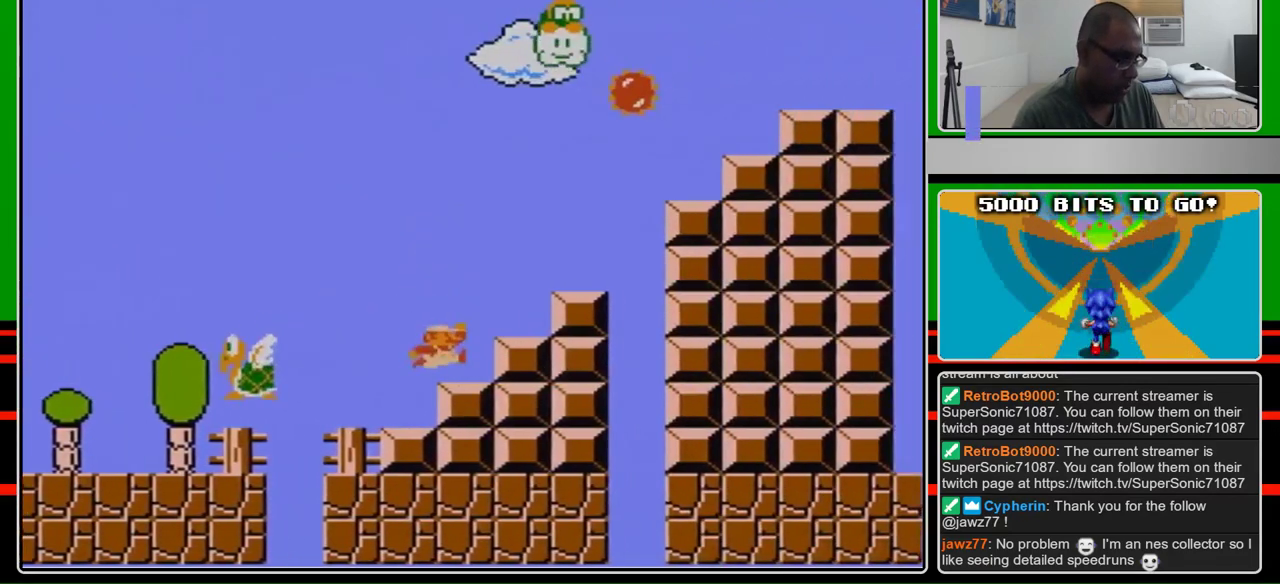
{"buttons": ["B", "DPAD_LEFT"], "events": []}